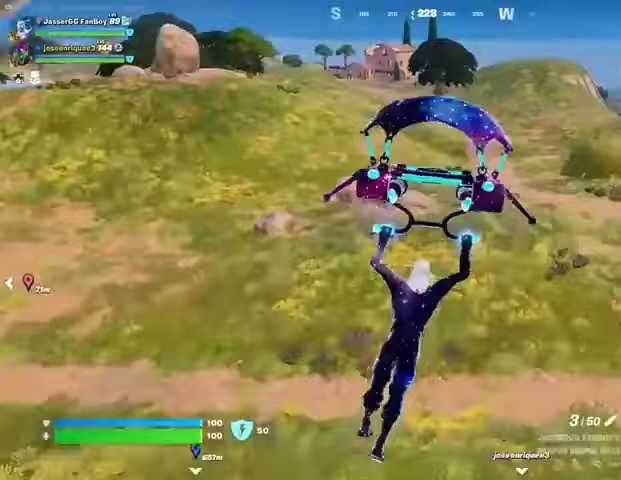
Gameplay with a controller (PlayStation layout); each line is a JSON object with the inputs held at the frame after it. "events" lists button and stick changes between this image and that frame as [ms after this image, input, new state], when the widget could be followed in between.
{"buttons": [], "left_stick": "up", "right_stick": "center", "events": [[33, "right_stick", "left"], [200, "right_stick", "center"]]}
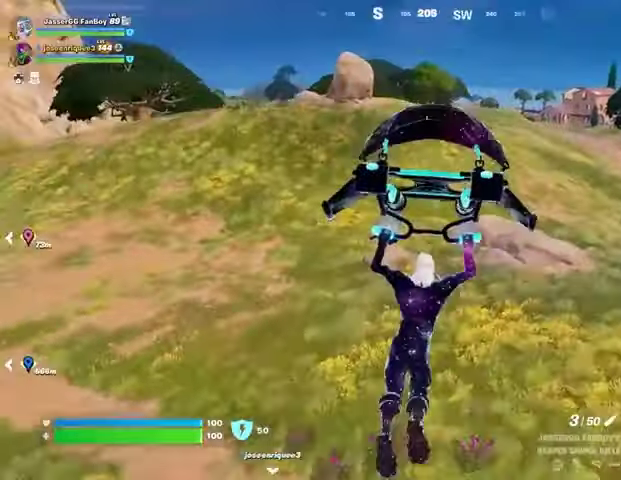
{"buttons": [], "left_stick": "up", "right_stick": "center", "events": []}
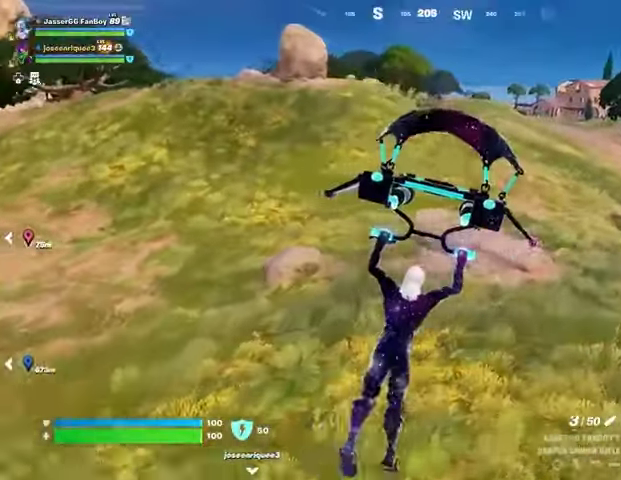
{"buttons": [], "left_stick": "up", "right_stick": "center", "events": [[67, "right_stick", "right"], [100, "DPAD_RIGHT", "down"], [167, "right_stick", "center"], [200, "DPAD_RIGHT", "up"]]}
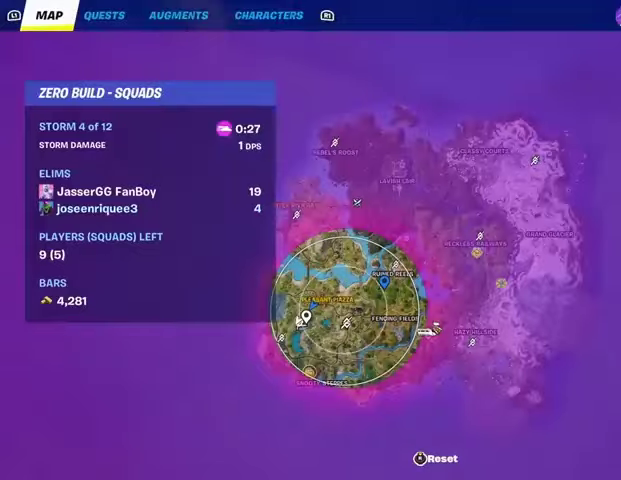
{"buttons": [], "left_stick": "up", "right_stick": "center", "events": [[100, "DPAD_RIGHT", "down"], [233, "DPAD_RIGHT", "up"]]}
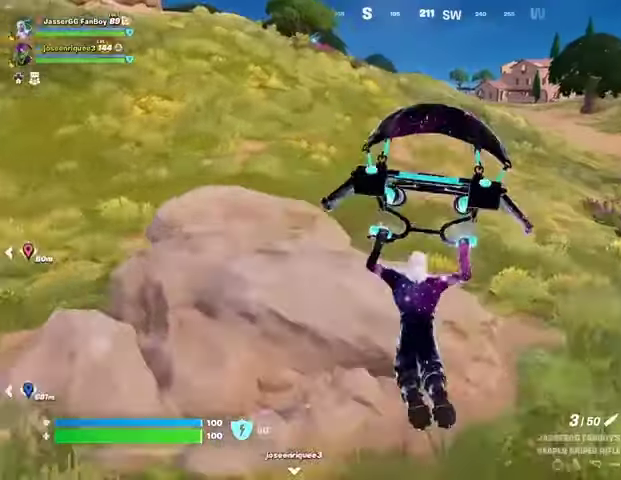
{"buttons": [], "left_stick": "up", "right_stick": "center", "events": [[33, "left_stick", "up-right"], [33, "right_stick", "right"], [167, "right_stick", "center"], [200, "left_stick", "up"], [300, "L3", "down"], [367, "L3", "up"], [367, "R3", "down"], [433, "R3", "up"]]}
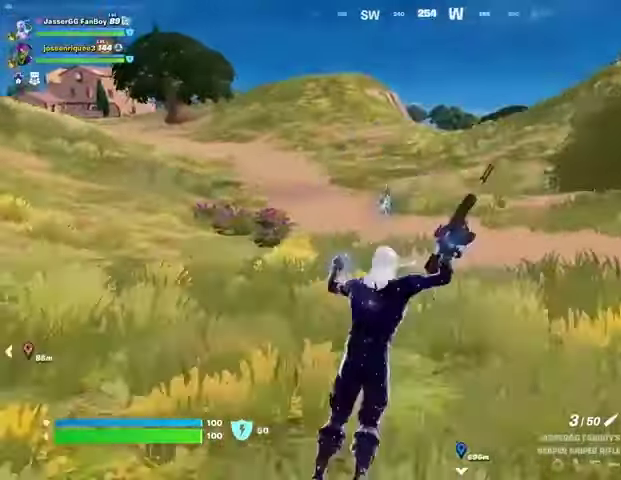
{"buttons": [], "left_stick": "up", "right_stick": "center", "events": [[267, "right_stick", "left"], [400, "right_stick", "center"]]}
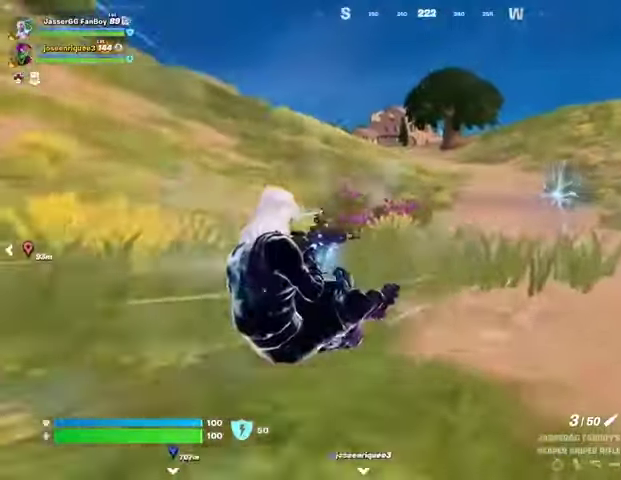
{"buttons": [], "left_stick": "up", "right_stick": "center", "events": []}
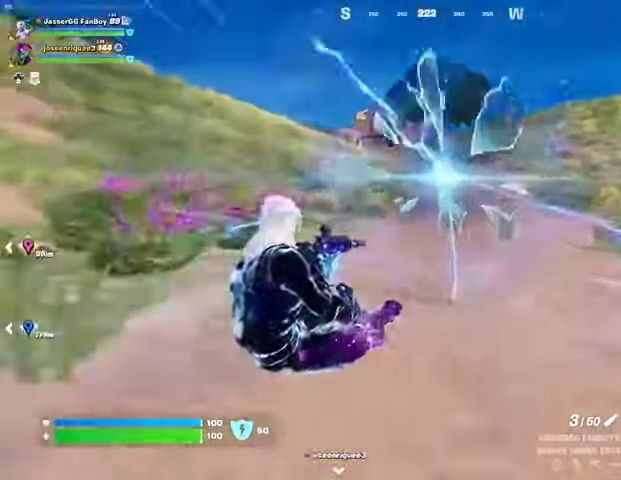
{"buttons": [], "left_stick": "center", "right_stick": "center", "events": [[67, "left_stick", "center"], [200, "DPAD_RIGHT", "down"], [300, "DPAD_RIGHT", "up"]]}
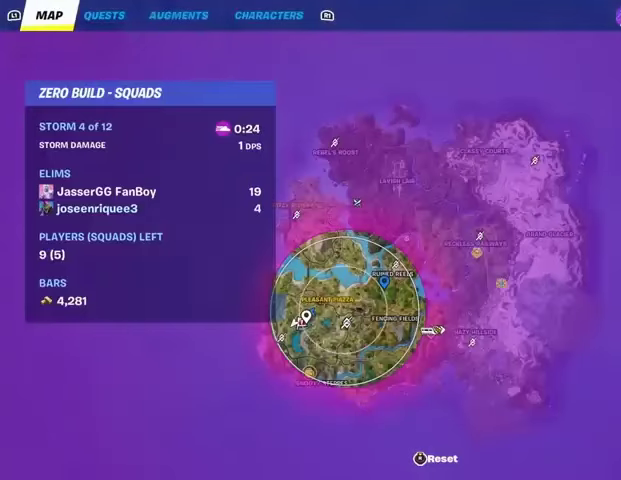
{"buttons": [], "left_stick": "center", "right_stick": "center", "events": []}
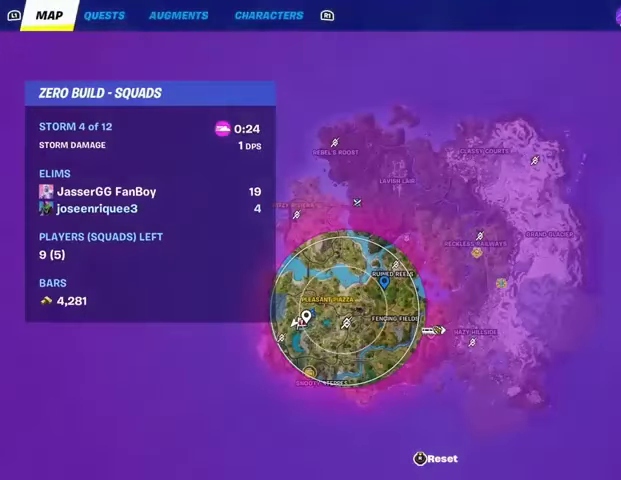
{"buttons": [], "left_stick": "center", "right_stick": "center", "events": []}
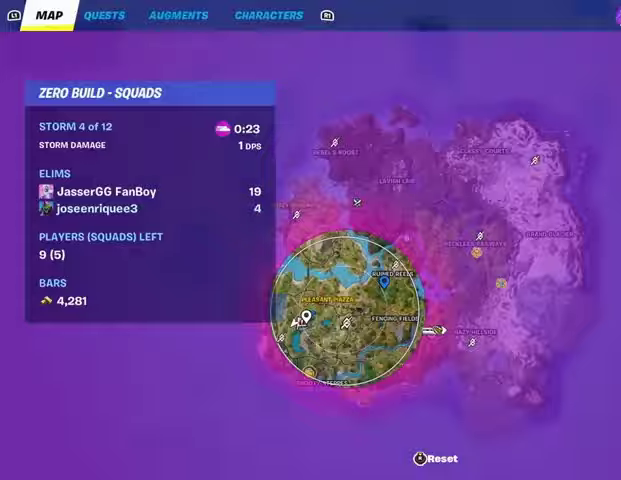
{"buttons": [], "left_stick": "up-left", "right_stick": "center", "events": [[33, "DPAD_RIGHT", "down"], [100, "DPAD_RIGHT", "up"], [367, "CROSS", "down"], [433, "CROSS", "up"], [433, "left_stick", "up-left"]]}
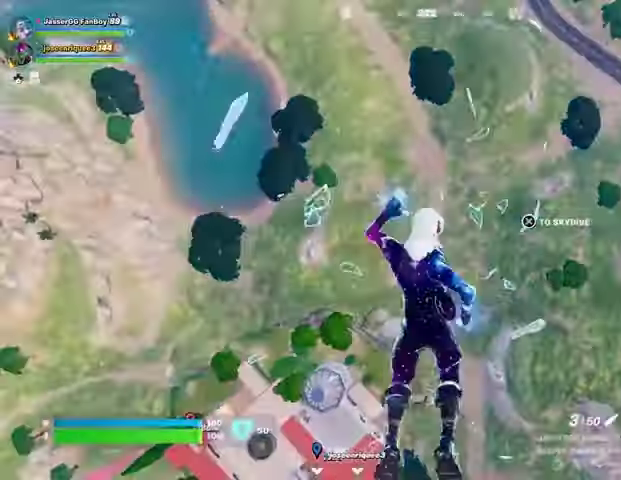
{"buttons": [], "left_stick": "up-left", "right_stick": "center", "events": [[33, "right_stick", "left"], [367, "right_stick", "center"]]}
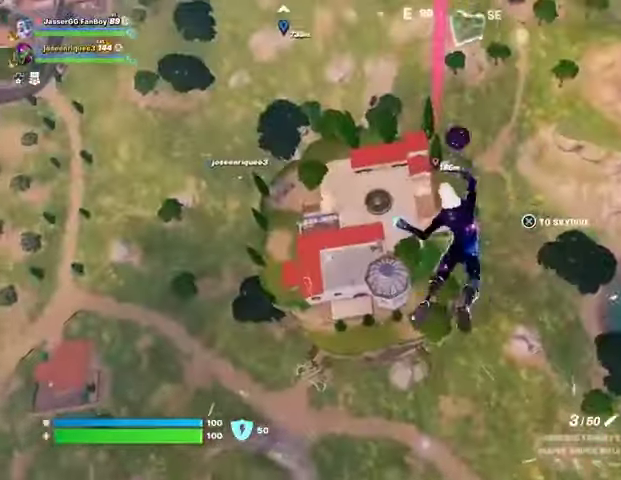
{"buttons": [], "left_stick": "up-left", "right_stick": "center", "events": [[133, "right_stick", "up-left"], [300, "right_stick", "center"]]}
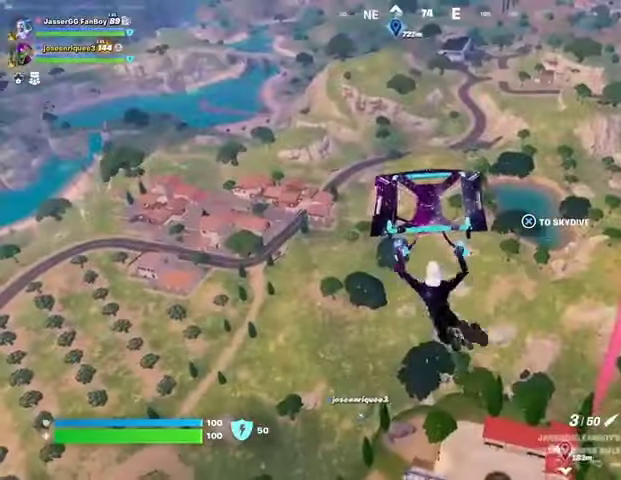
{"buttons": [], "left_stick": "up-left", "right_stick": "center", "events": []}
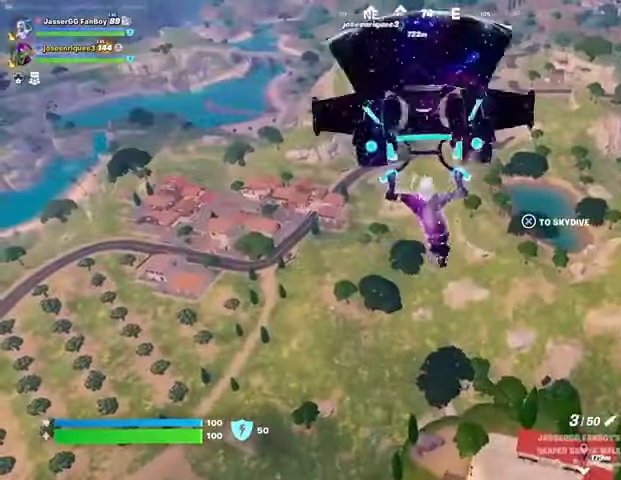
{"buttons": [], "left_stick": "up-left", "right_stick": "center", "events": []}
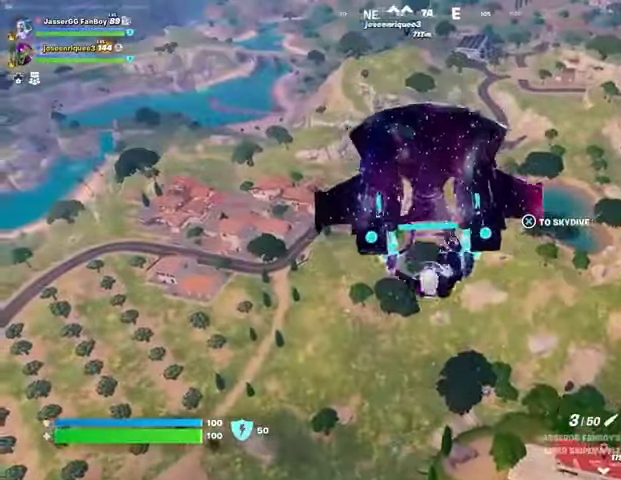
{"buttons": [], "left_stick": "up", "right_stick": "center", "events": [[167, "right_stick", "left"], [233, "left_stick", "up"], [333, "right_stick", "center"]]}
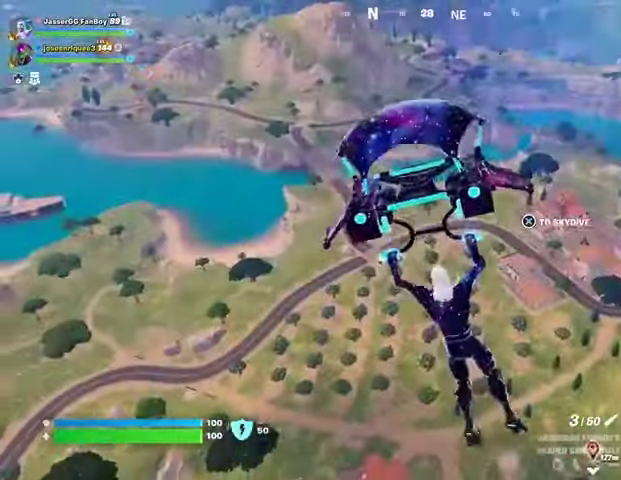
{"buttons": [], "left_stick": "up", "right_stick": "center", "events": []}
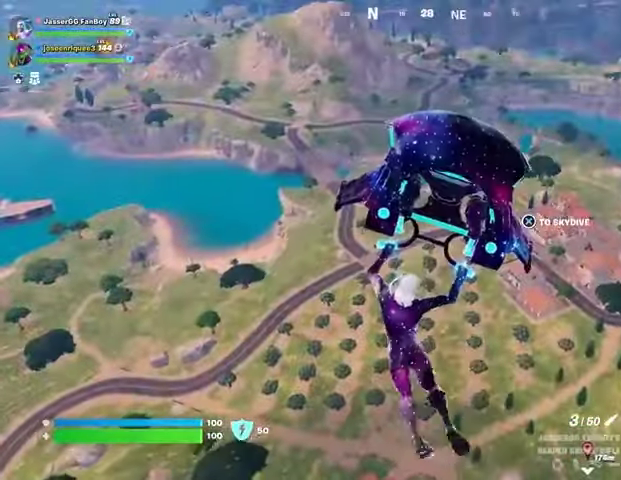
{"buttons": [], "left_stick": "up", "right_stick": "center", "events": [[133, "right_stick", "right"], [200, "right_stick", "up-right"], [300, "right_stick", "center"]]}
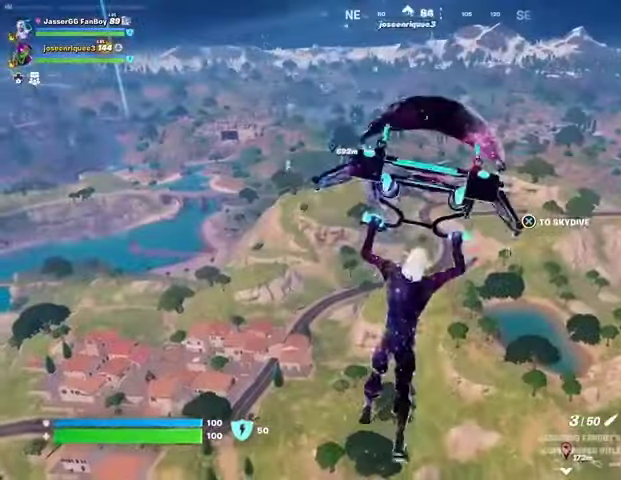
{"buttons": [], "left_stick": "up", "right_stick": "center", "events": []}
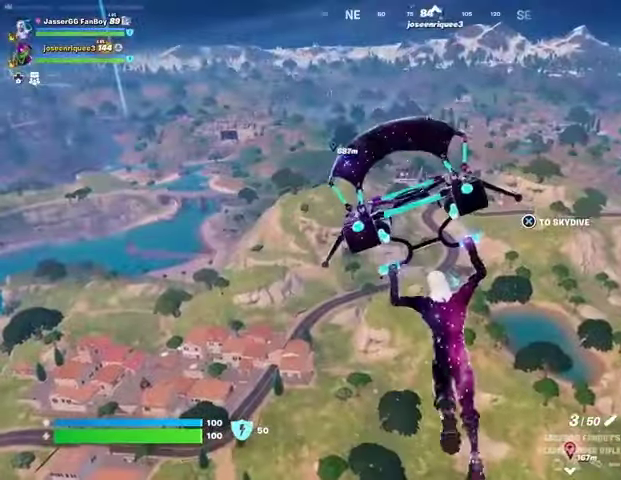
{"buttons": [], "left_stick": "up", "right_stick": "center", "events": []}
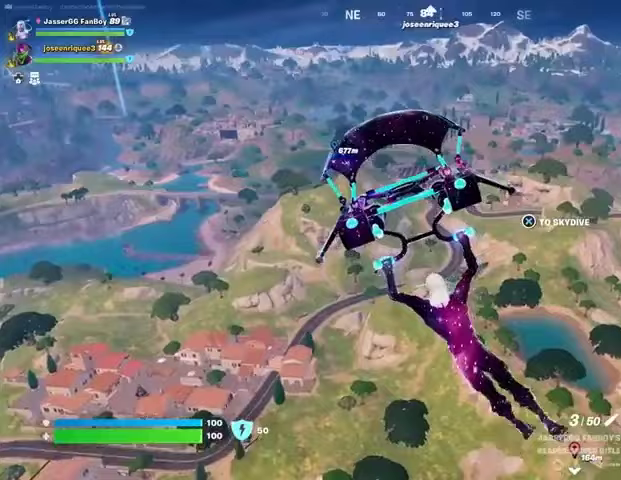
{"buttons": [], "left_stick": "up", "right_stick": "center", "events": [[267, "right_stick", "left"], [400, "right_stick", "center"]]}
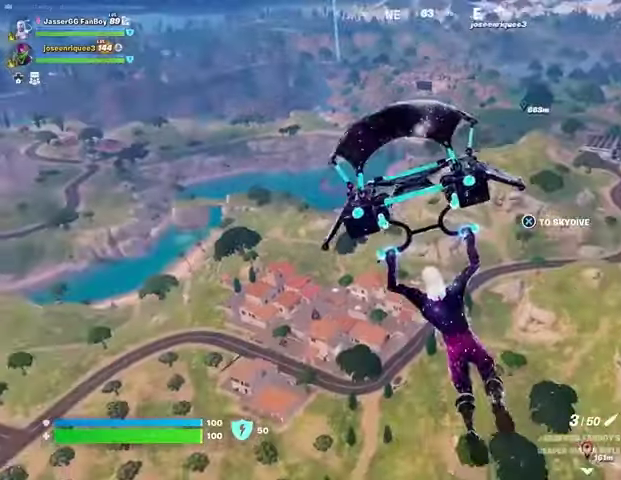
{"buttons": [], "left_stick": "up", "right_stick": "center", "events": []}
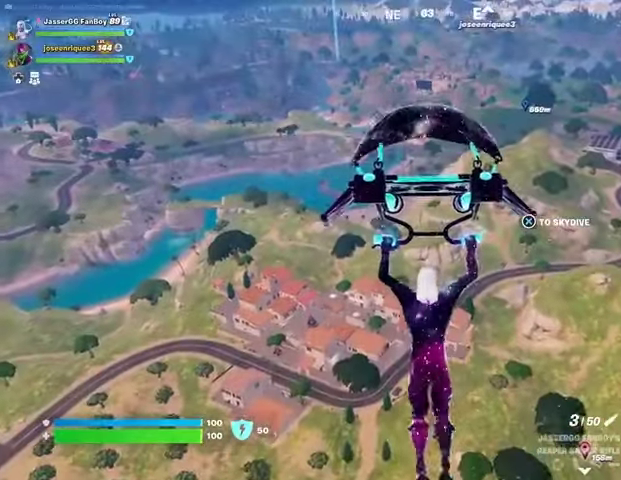
{"buttons": [], "left_stick": "up", "right_stick": "center", "events": []}
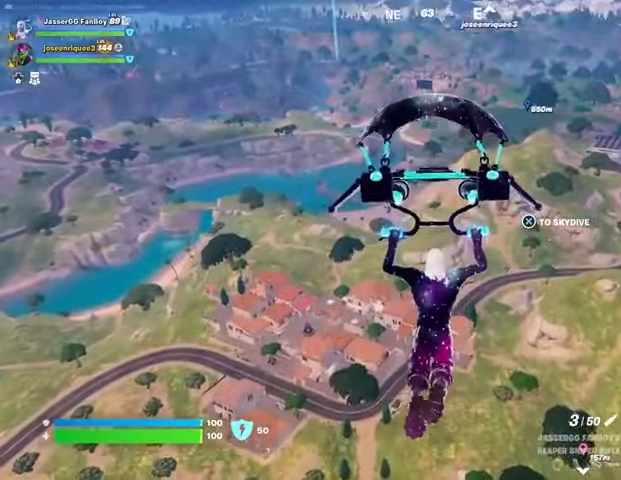
{"buttons": [], "left_stick": "up", "right_stick": "center", "events": []}
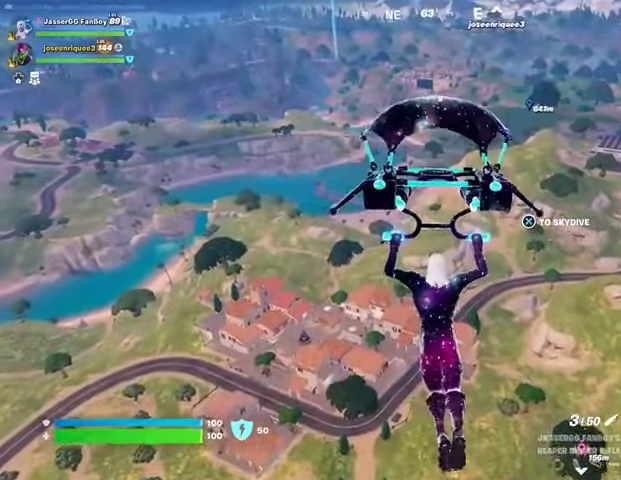
{"buttons": [], "left_stick": "up", "right_stick": "center", "events": []}
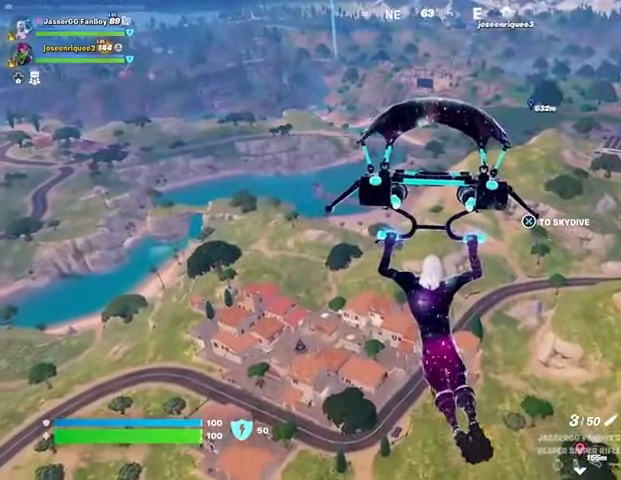
{"buttons": [], "left_stick": "up", "right_stick": "center", "events": []}
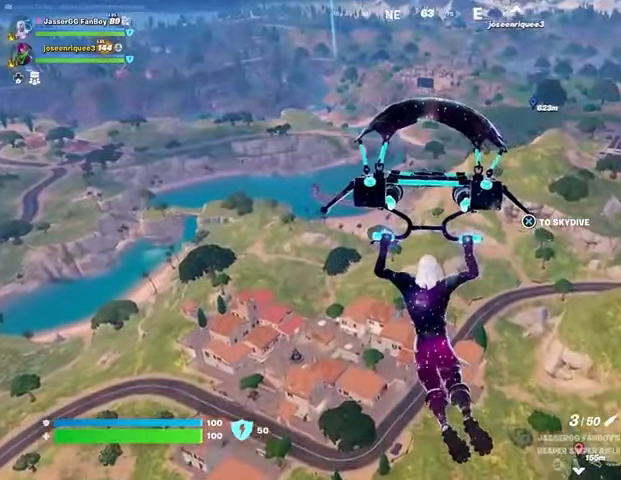
{"buttons": [], "left_stick": "up", "right_stick": "center", "events": []}
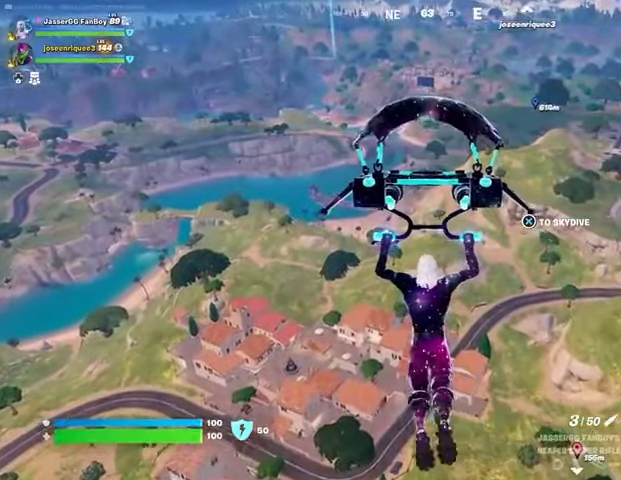
{"buttons": [], "left_stick": "up", "right_stick": "center", "events": []}
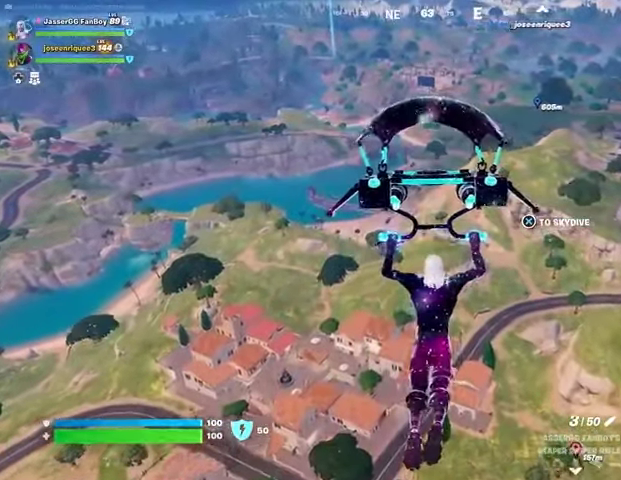
{"buttons": [], "left_stick": "up", "right_stick": "center", "events": [[67, "right_stick", "down-left"], [200, "right_stick", "center"]]}